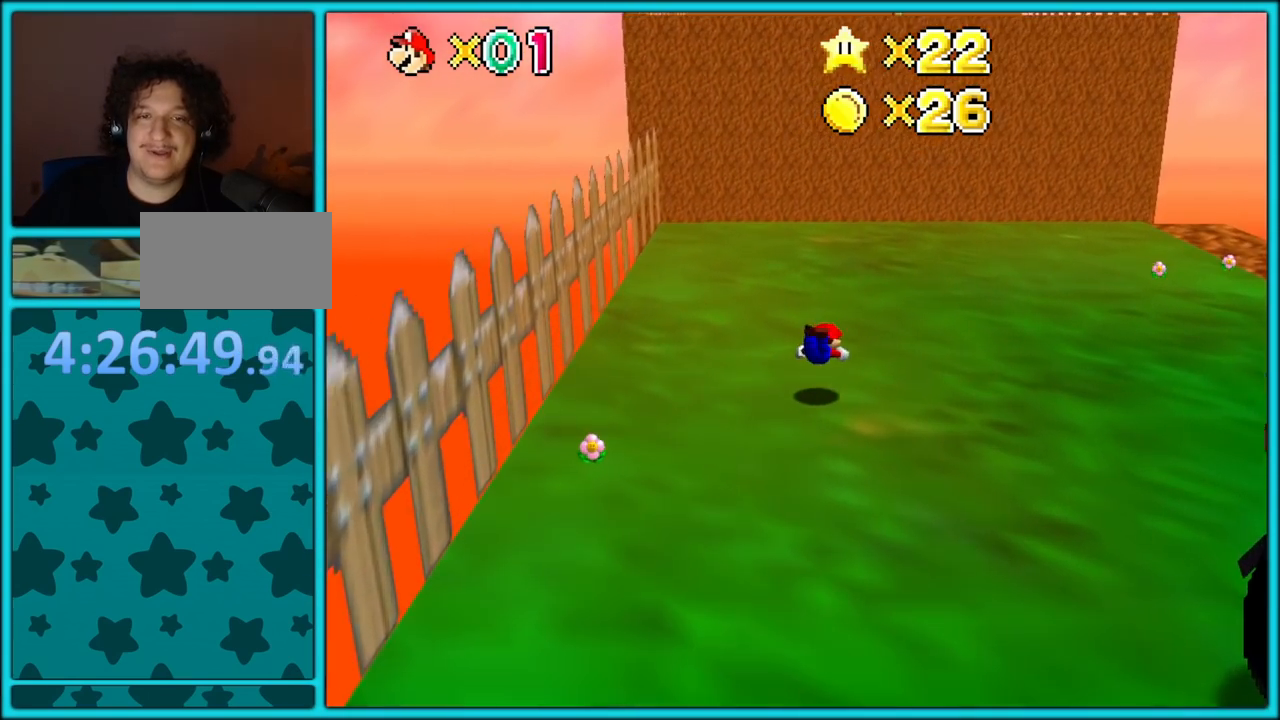
Gameplay with a controller (Nintendo layout); each line is a JSON object with the inputs held at the frame after it. "button_events" lists button changes between this image and that frame as [ms after this image, input, new state], when the widget could be followed in between (sticks are given only as held states). Not read: L3 R3.
{"buttons": [], "left_stick": "up-left", "button_events": [[117, "A", "down"], [150, "B", "down"], [217, "A", "up"], [233, "B", "up"], [333, "C_LEFT", "down"], [450, "C_LEFT", "up"]]}
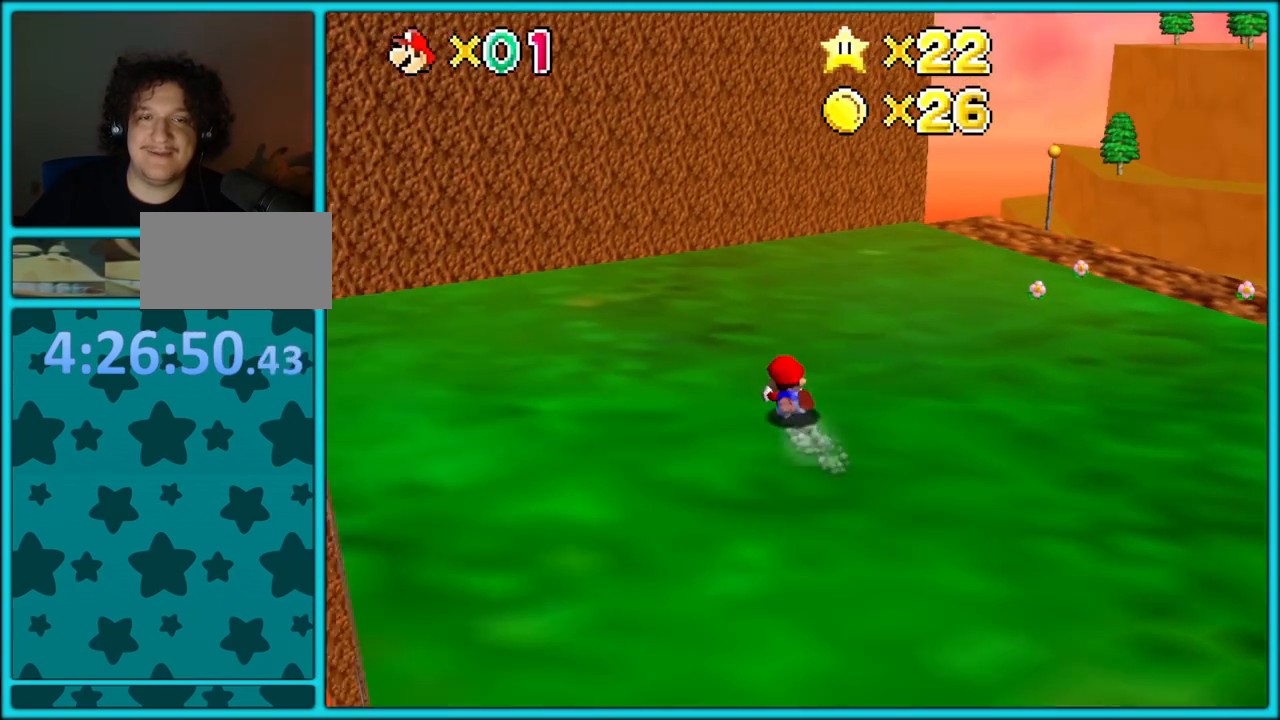
{"buttons": [], "left_stick": "left", "button_events": [[17, "A", "down"], [133, "A", "up"], [267, "C_LEFT", "down"], [383, "C_LEFT", "up"]]}
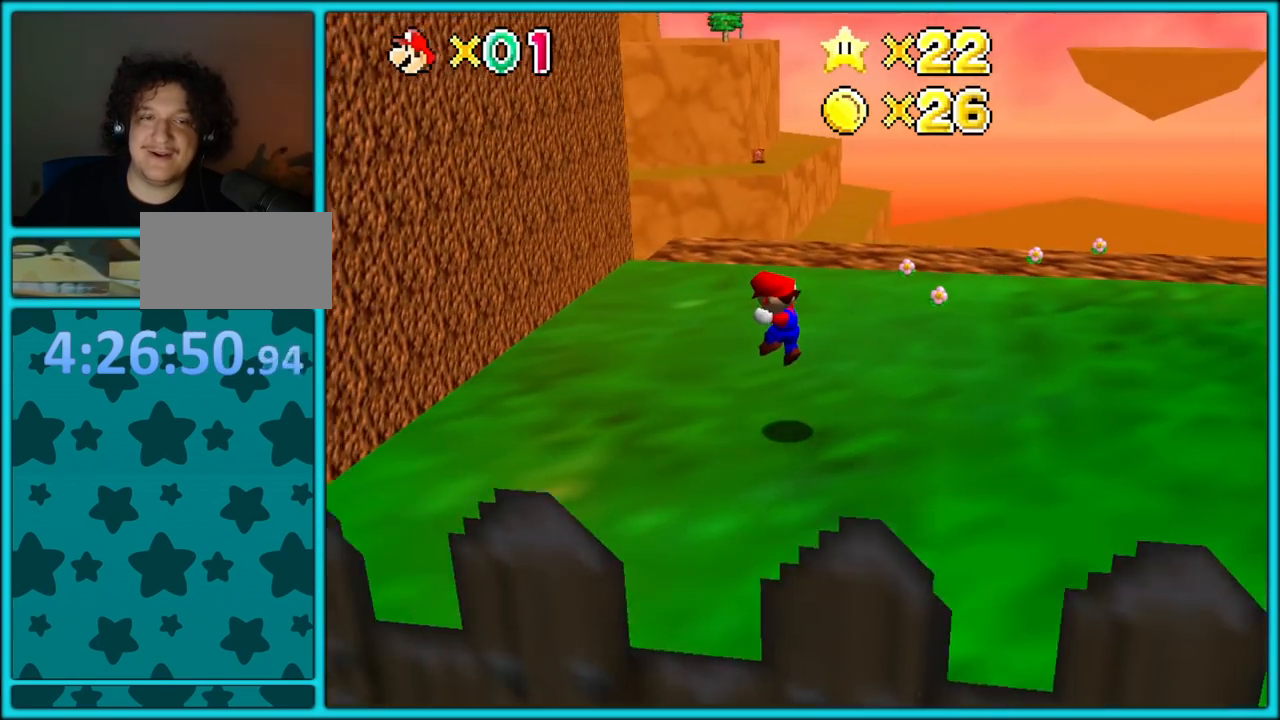
{"buttons": ["A"], "left_stick": "left", "button_events": [[200, "A", "down"]]}
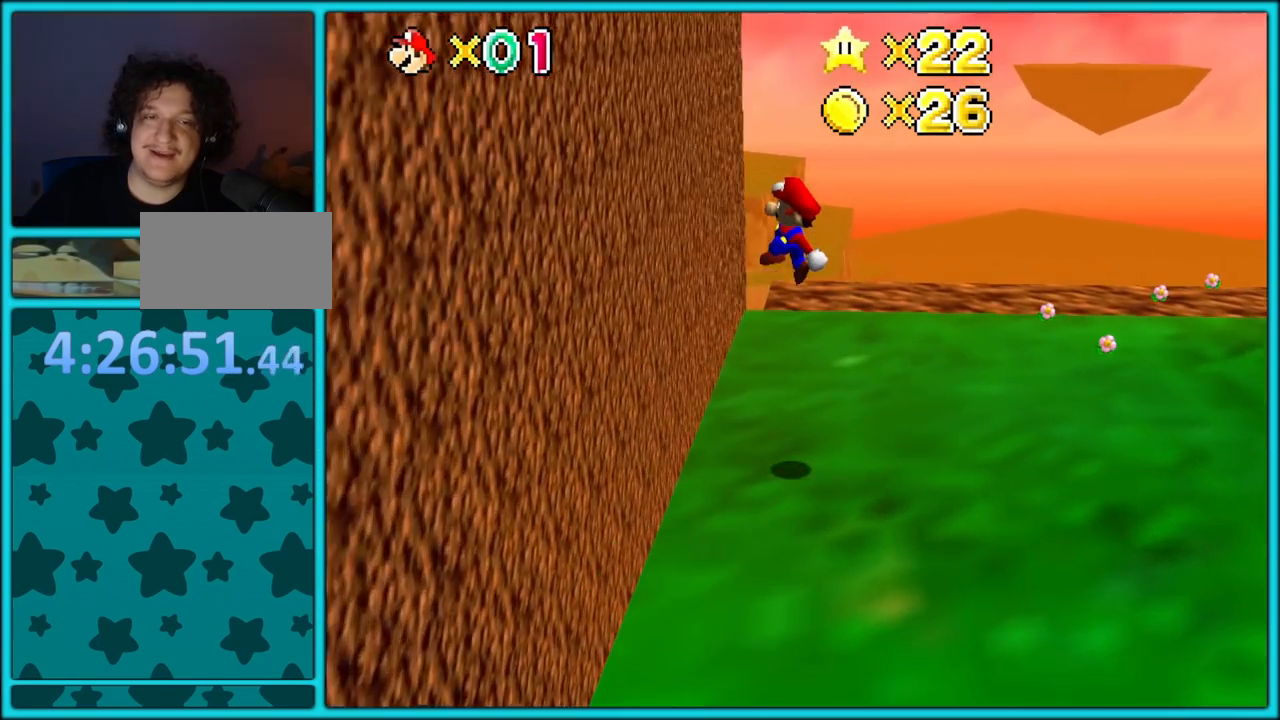
{"buttons": ["A"], "left_stick": "left", "button_events": [[133, "A", "up"], [200, "A", "down"]]}
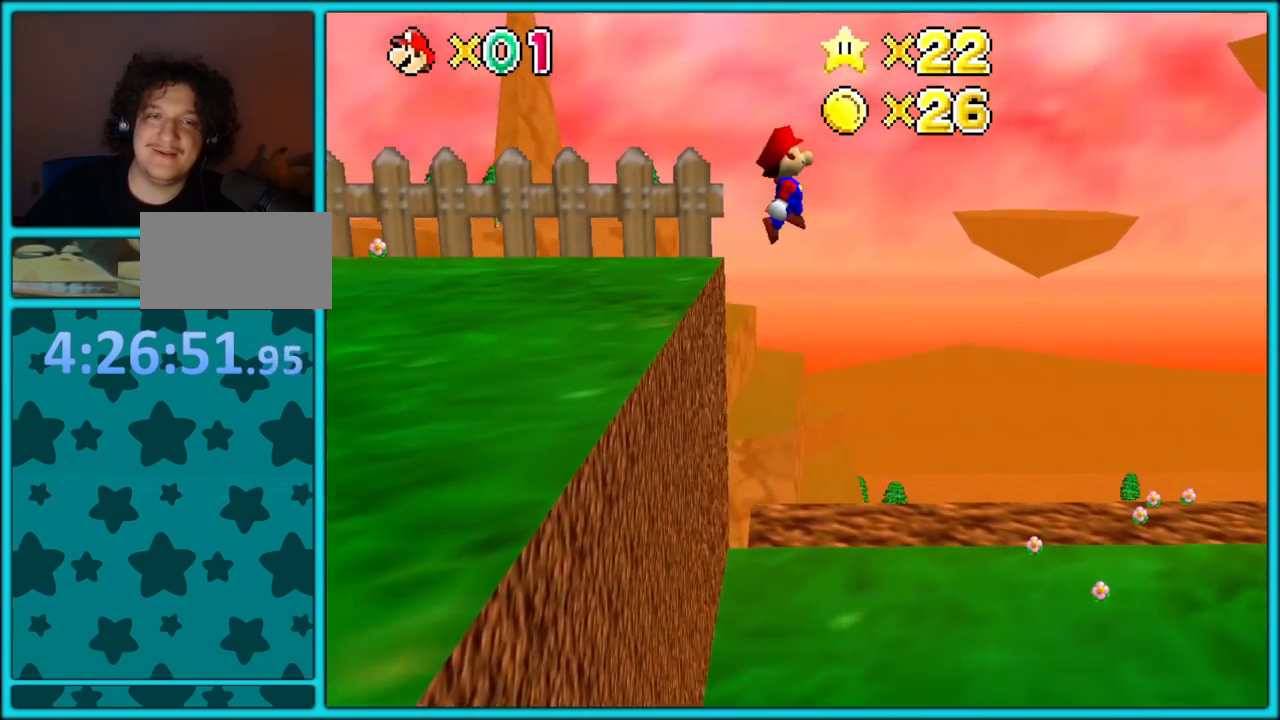
{"buttons": ["A"], "left_stick": "left", "button_events": []}
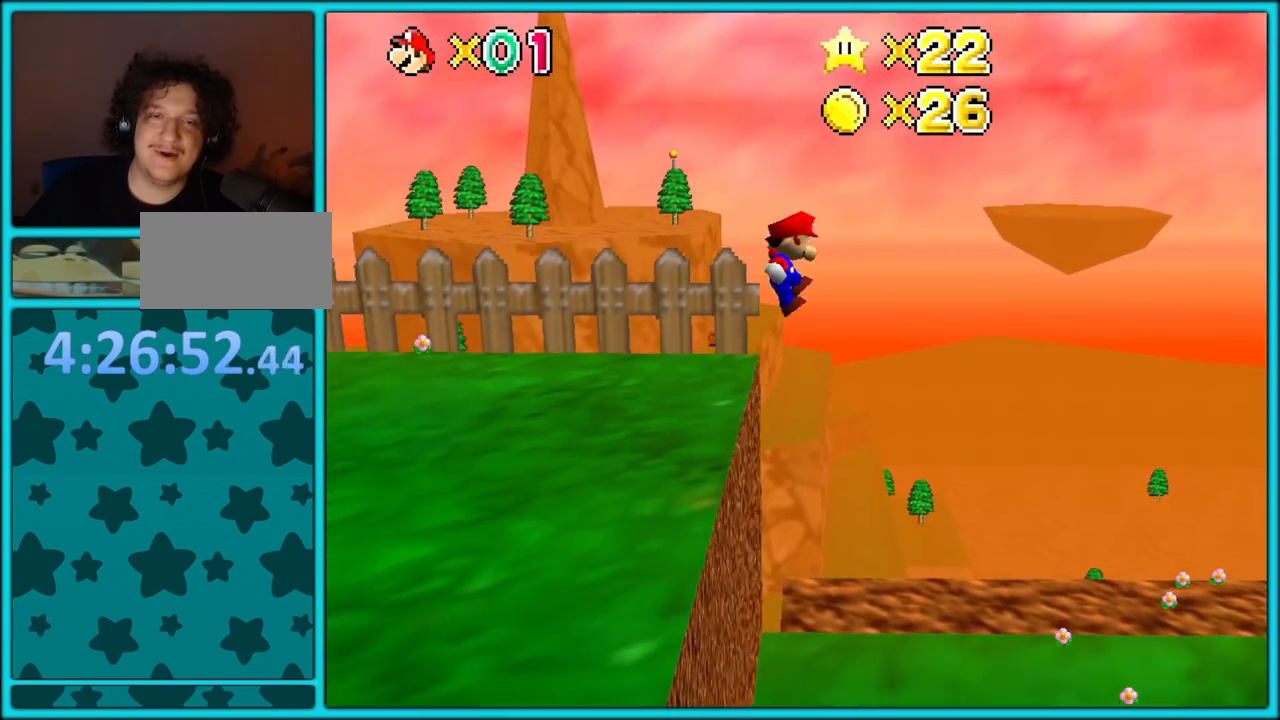
{"buttons": ["C_RIGHT"], "left_stick": "center", "button_events": [[300, "A", "up"], [417, "C_RIGHT", "down"]]}
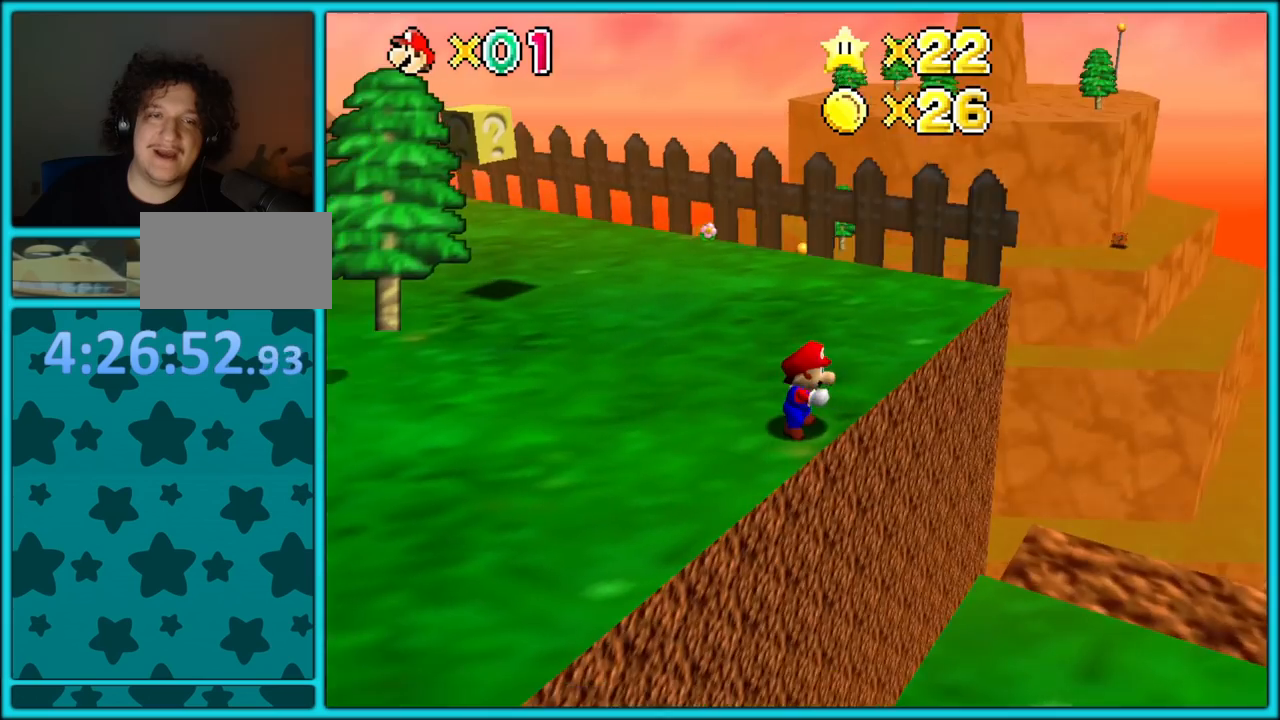
{"buttons": [], "left_stick": "up-left", "button_events": [[33, "C_RIGHT", "up"]]}
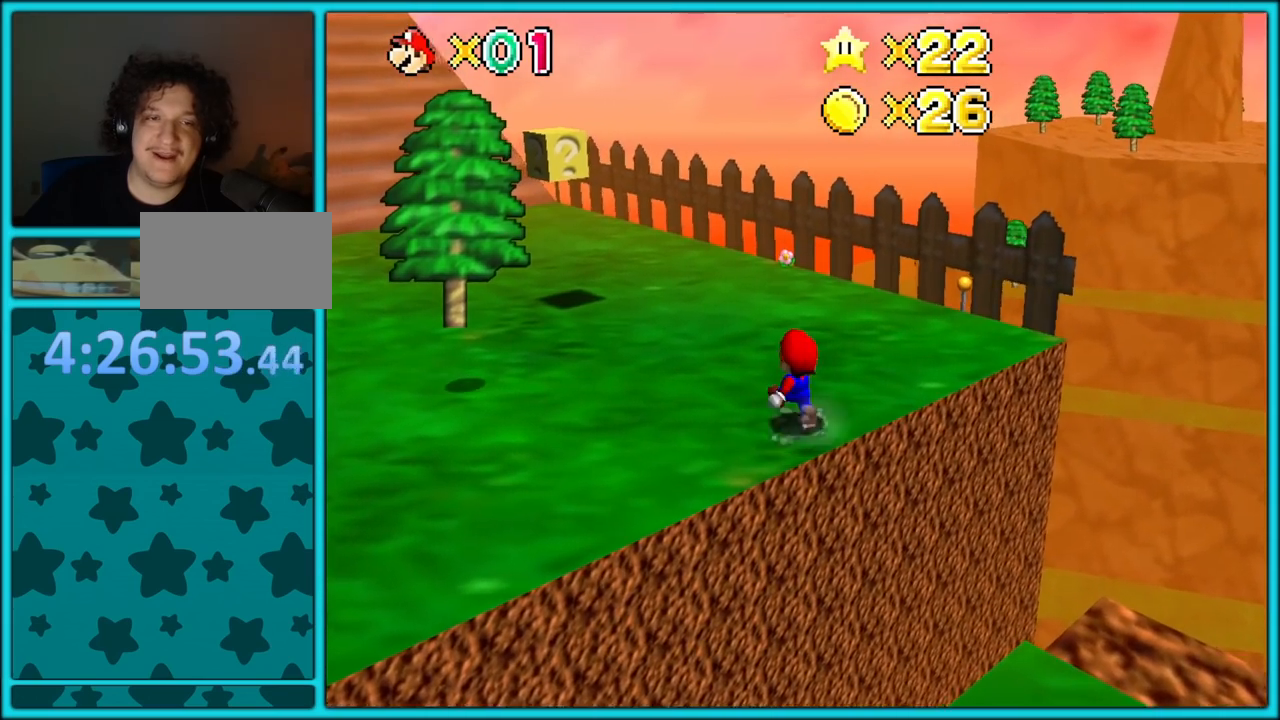
{"buttons": [], "left_stick": "up", "button_events": [[50, "A", "down"], [150, "A", "up"], [250, "C_RIGHT", "down"], [383, "C_RIGHT", "up"]]}
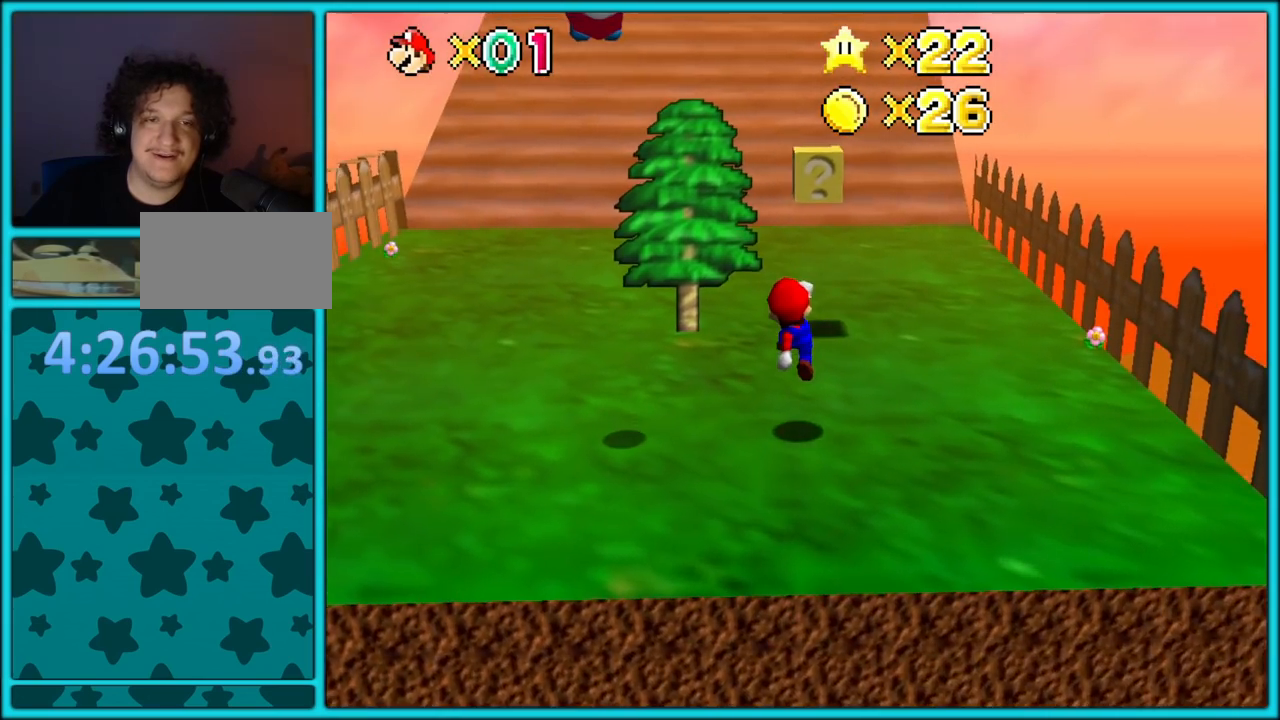
{"buttons": ["A"], "left_stick": "up", "button_events": [[483, "A", "down"]]}
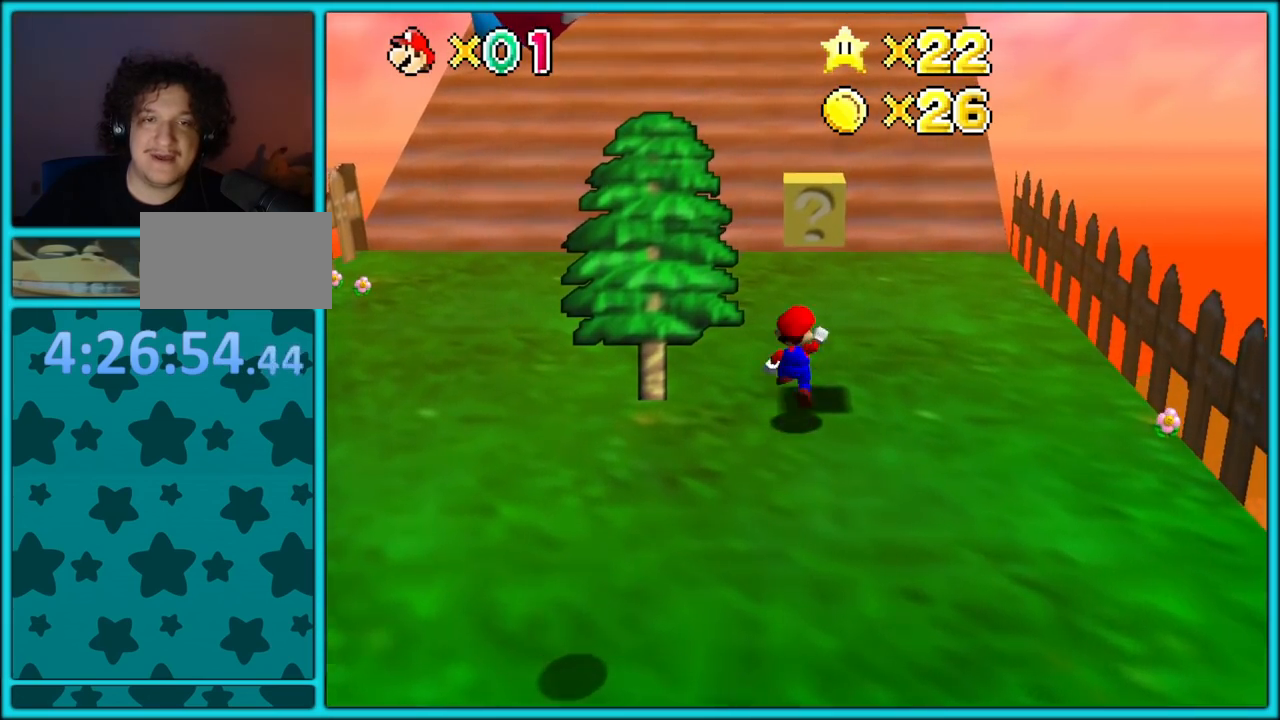
{"buttons": [], "left_stick": "up-right", "button_events": [[317, "A", "up"]]}
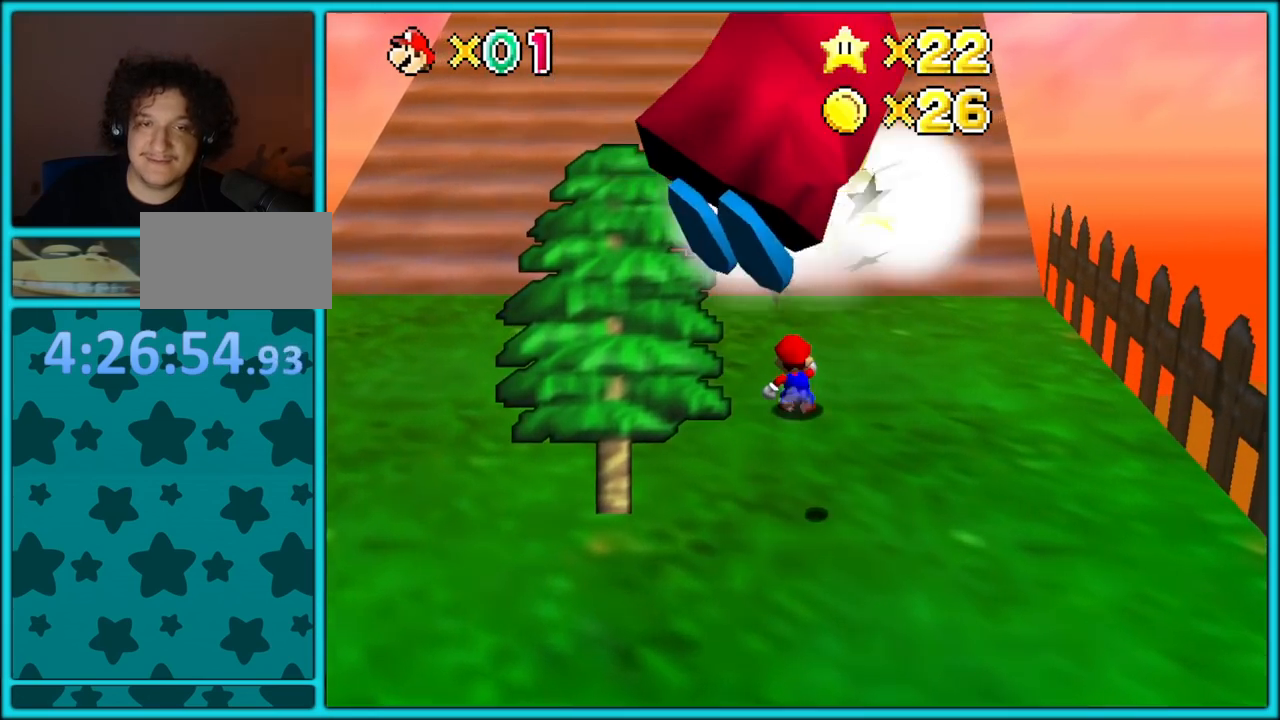
{"buttons": [], "left_stick": "down", "button_events": []}
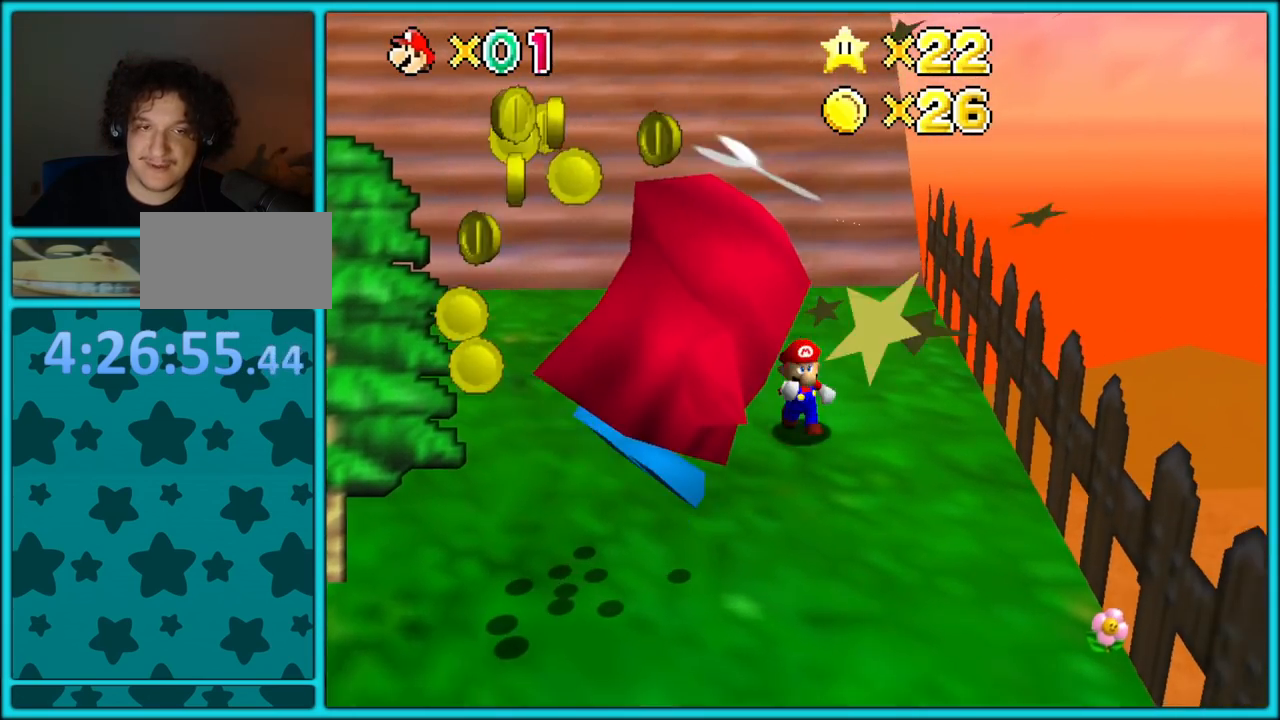
{"buttons": [], "left_stick": "down-left", "button_events": []}
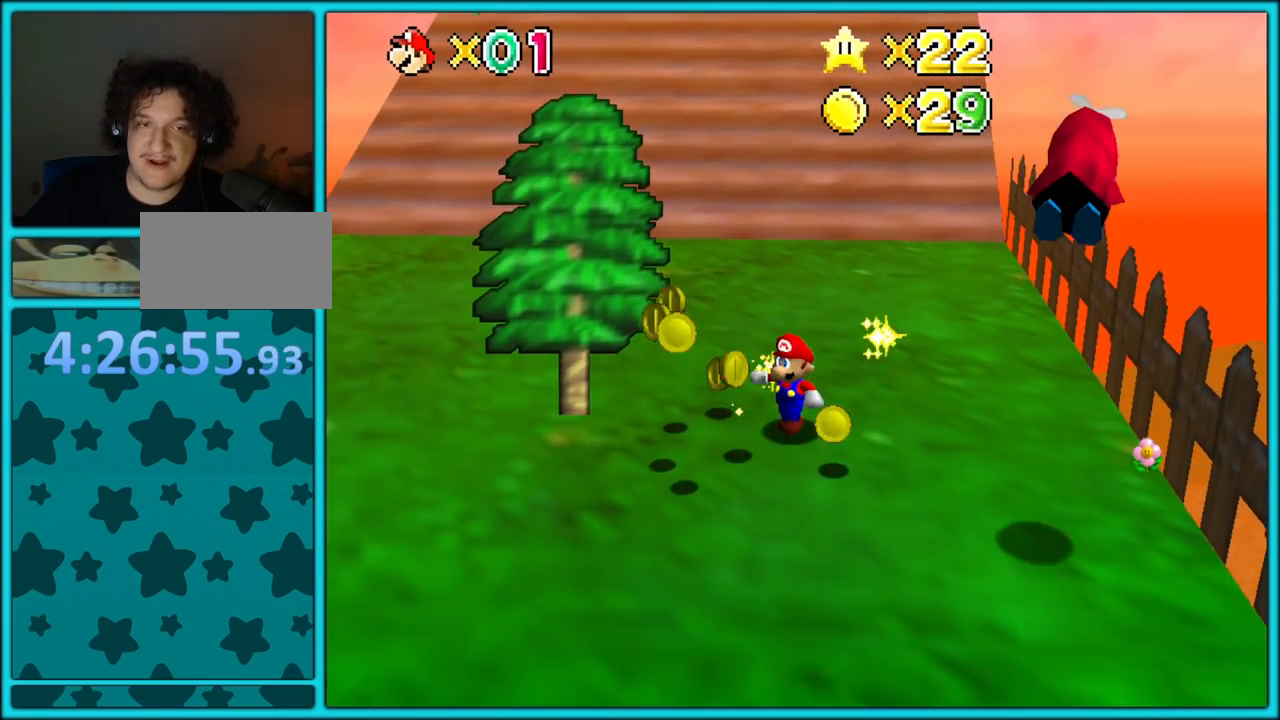
{"buttons": [], "left_stick": "down-left", "button_events": []}
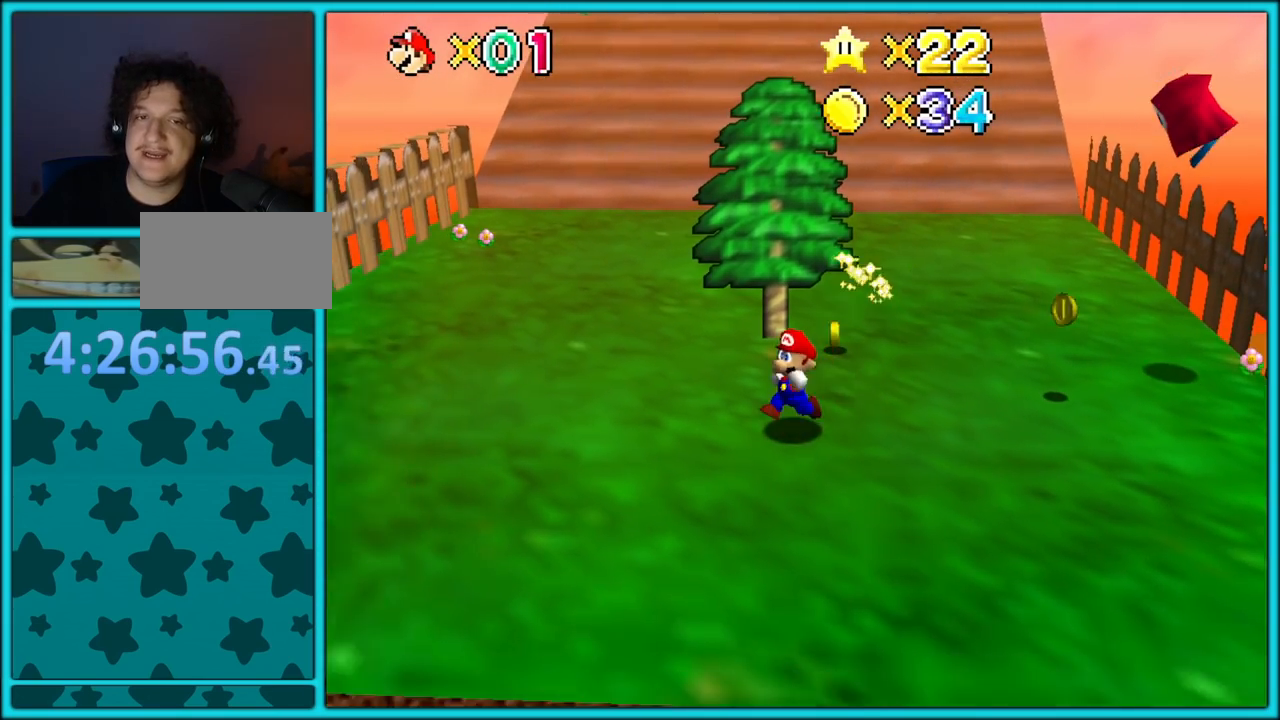
{"buttons": [], "left_stick": "up-right", "button_events": []}
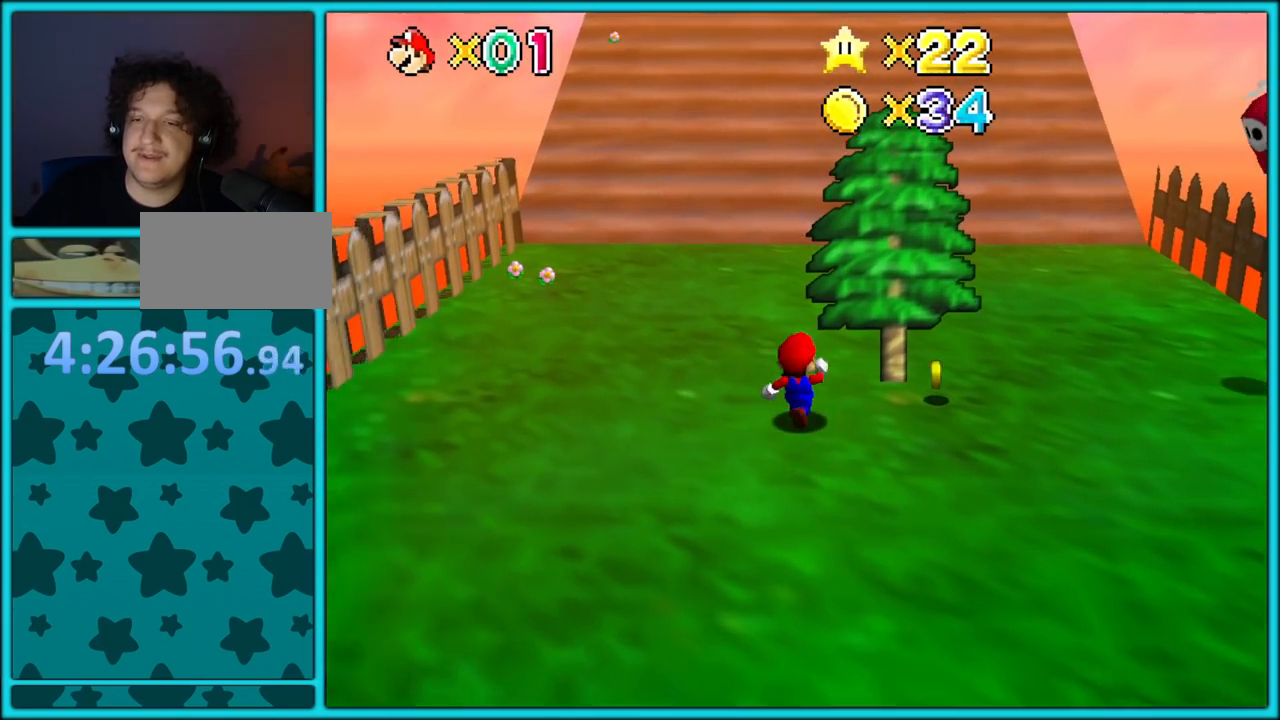
{"buttons": [], "left_stick": "up", "button_events": []}
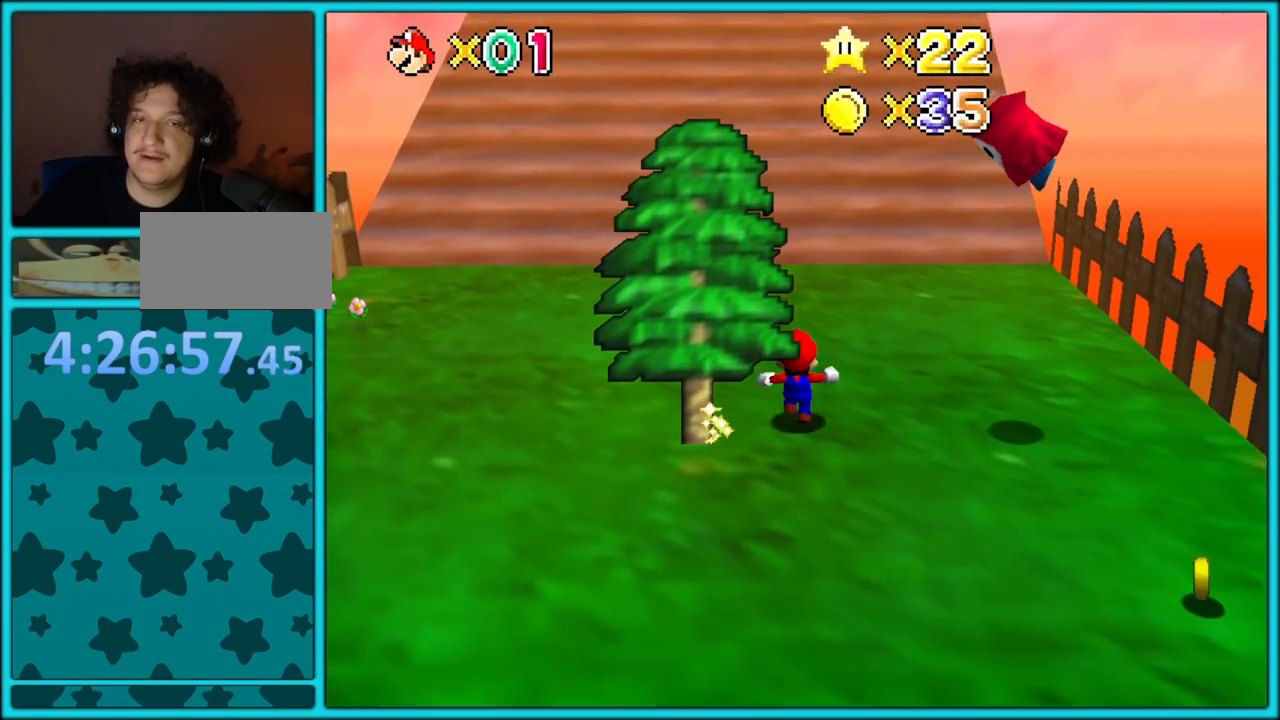
{"buttons": [], "left_stick": "up", "button_events": [[150, "B", "down"], [283, "B", "up"]]}
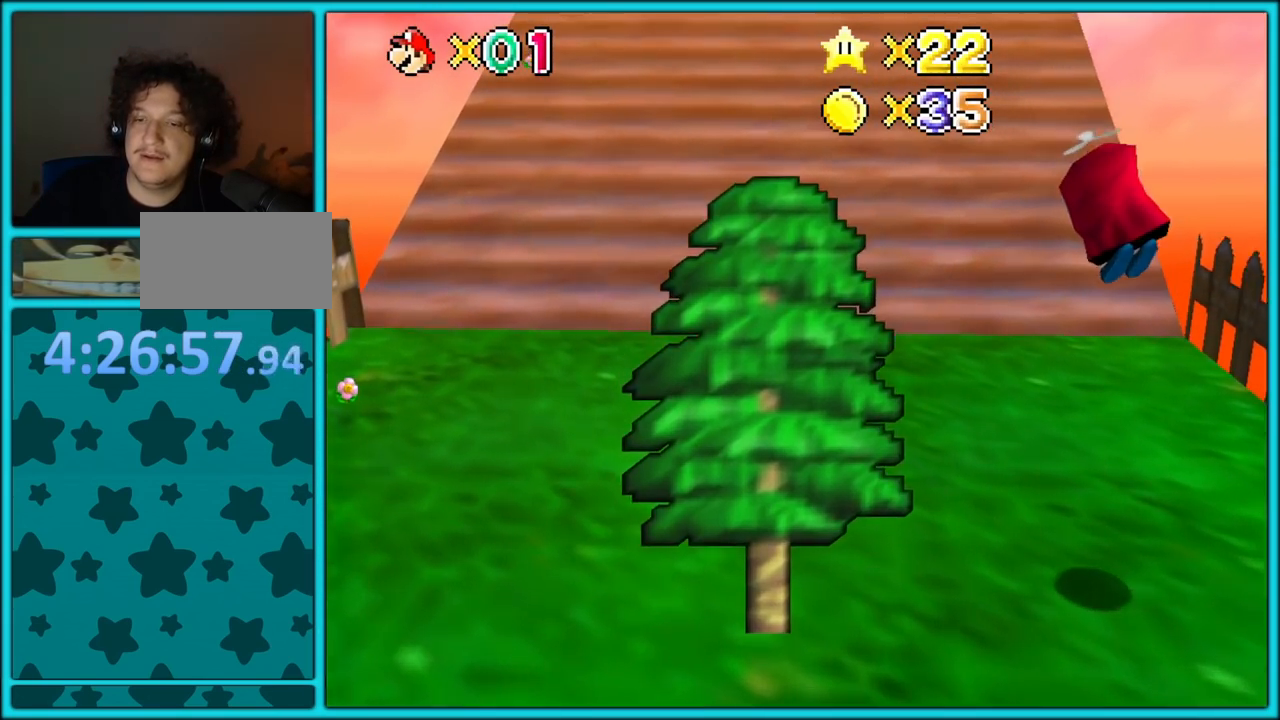
{"buttons": [], "left_stick": "up", "button_events": [[67, "A", "down"], [117, "B", "down"], [233, "A", "up"], [233, "B", "up"]]}
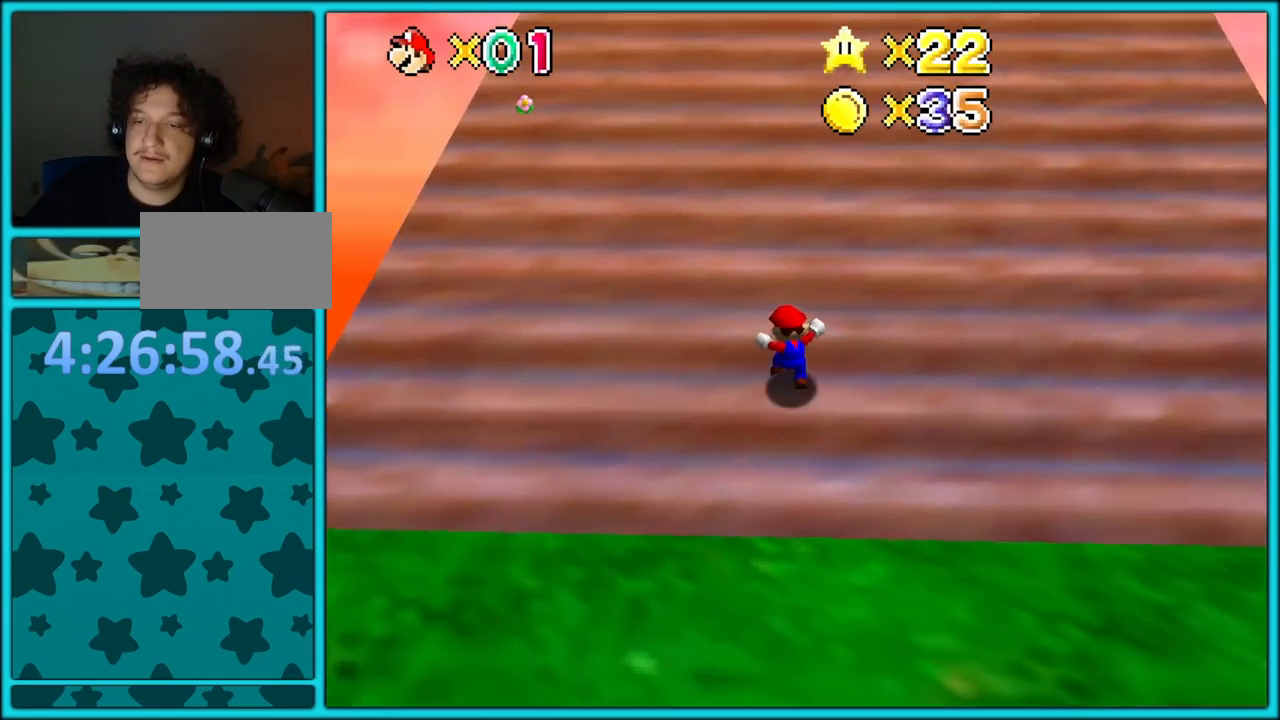
{"buttons": ["A", "B"], "left_stick": "up", "button_events": [[217, "A", "down"], [300, "B", "down"], [333, "A", "up"], [400, "A", "down"], [417, "B", "up"], [467, "B", "down"]]}
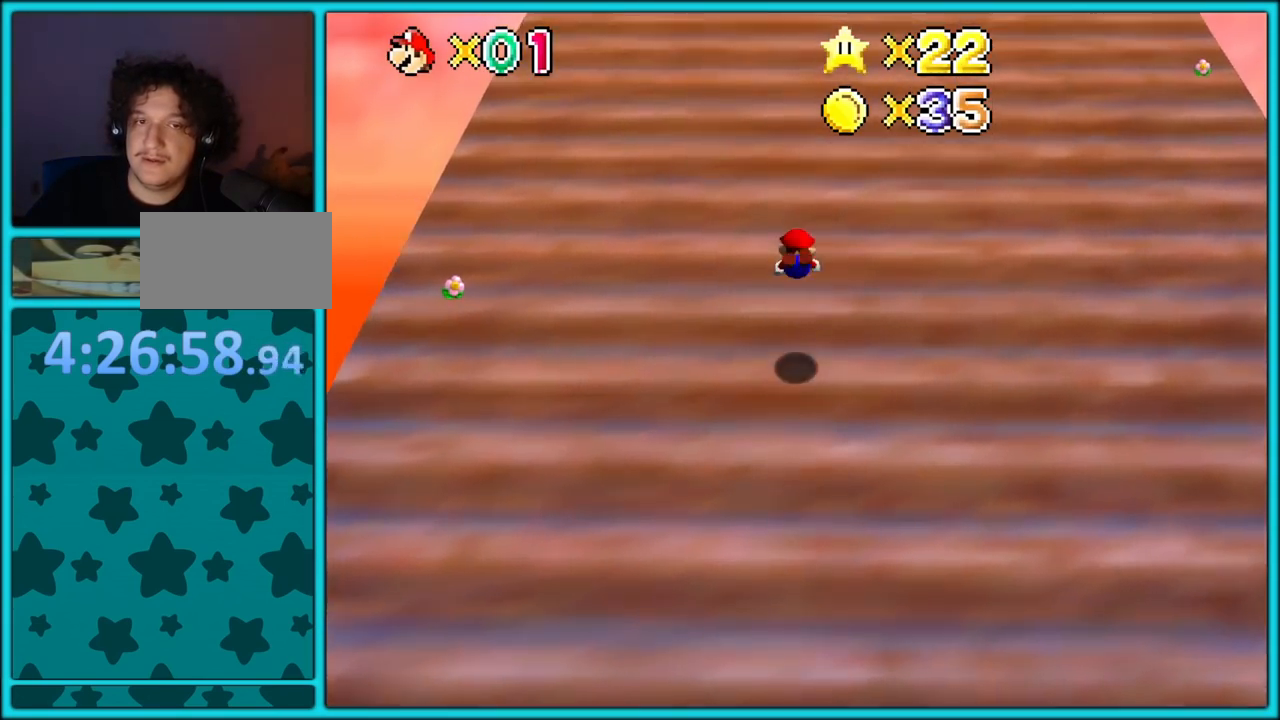
{"buttons": ["B"], "left_stick": "up", "button_events": [[17, "B", "up"], [83, "B", "down"], [150, "B", "up"], [200, "B", "down"], [217, "A", "up"], [283, "A", "down"], [283, "B", "up"], [350, "A", "up"], [350, "B", "down"], [417, "A", "down"], [417, "B", "up"], [467, "B", "down"], [483, "A", "up"]]}
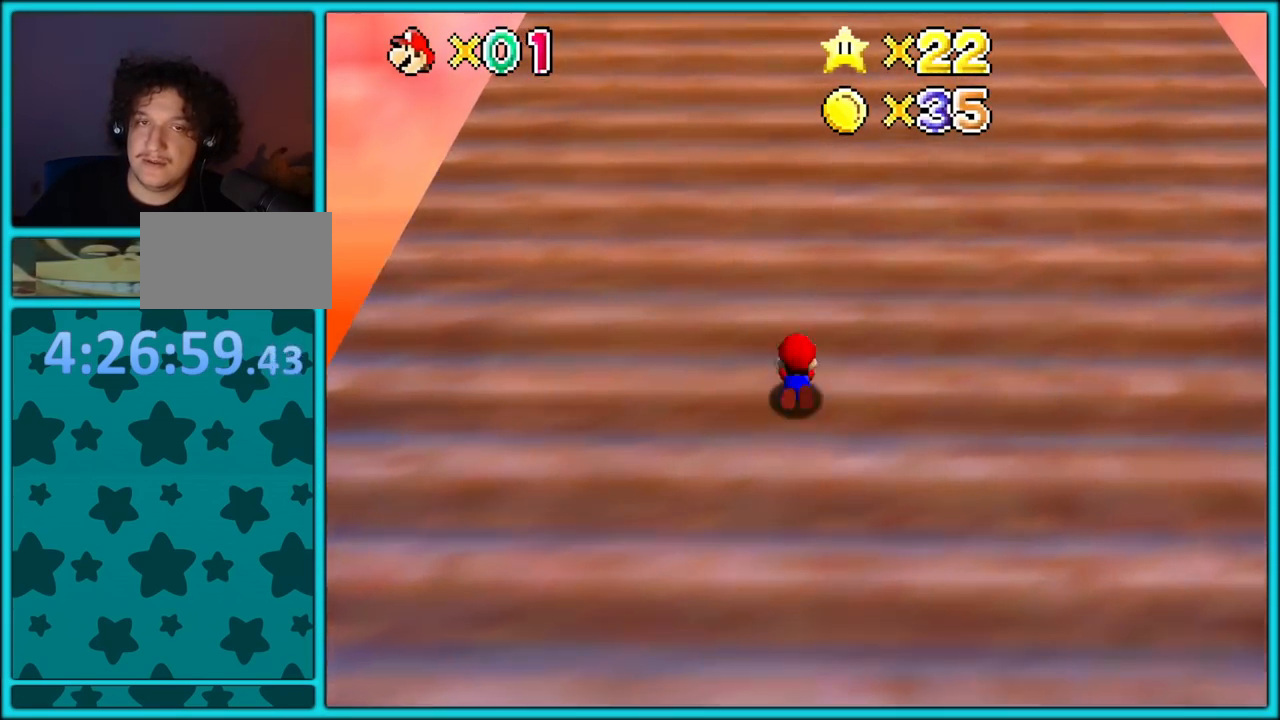
{"buttons": ["B"], "left_stick": "up", "button_events": [[33, "A", "down"], [33, "B", "up"], [83, "B", "down"], [100, "A", "up"], [150, "A", "down"], [217, "A", "up"], [283, "A", "down"], [283, "B", "up"], [333, "B", "down"], [367, "A", "up"], [433, "A", "down"], [433, "B", "up"], [483, "A", "up"], [483, "B", "down"]]}
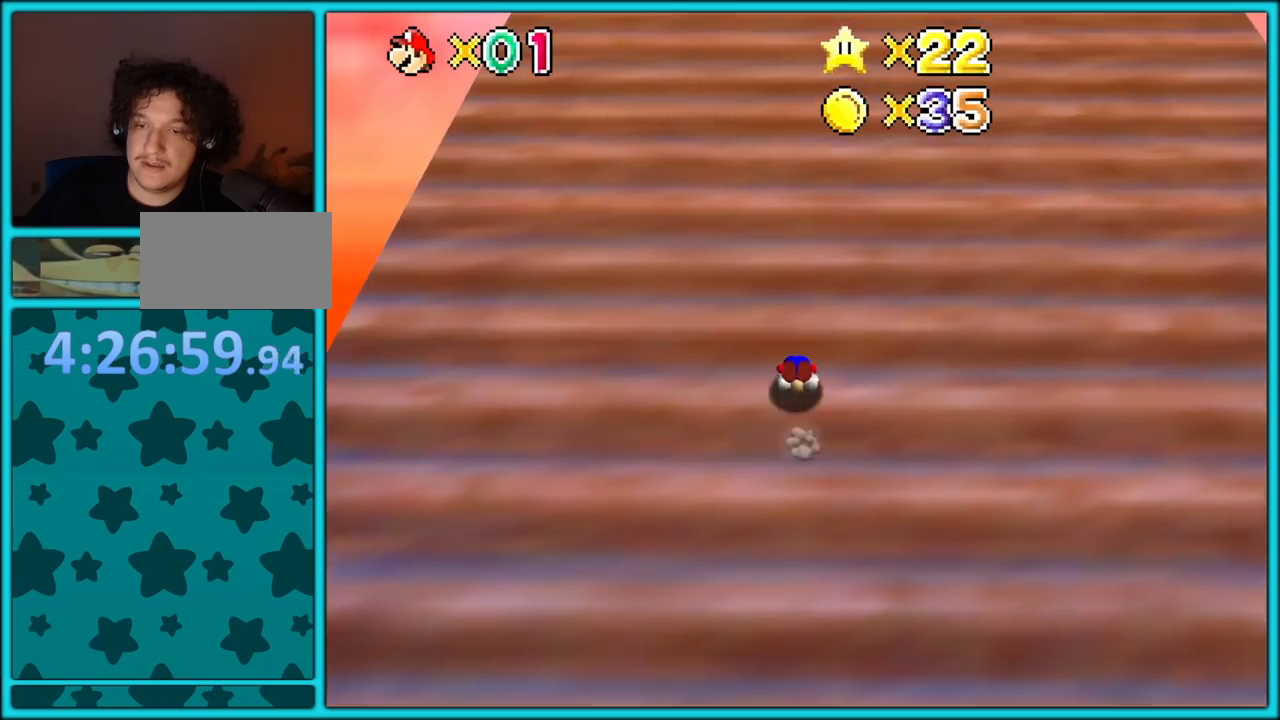
{"buttons": ["A", "B"], "left_stick": "up", "button_events": [[50, "A", "down"], [50, "B", "up"], [117, "A", "up"], [117, "B", "down"], [183, "A", "down"], [250, "A", "up"], [317, "A", "down"], [317, "B", "up"], [367, "B", "down"], [400, "A", "up"], [467, "A", "down"]]}
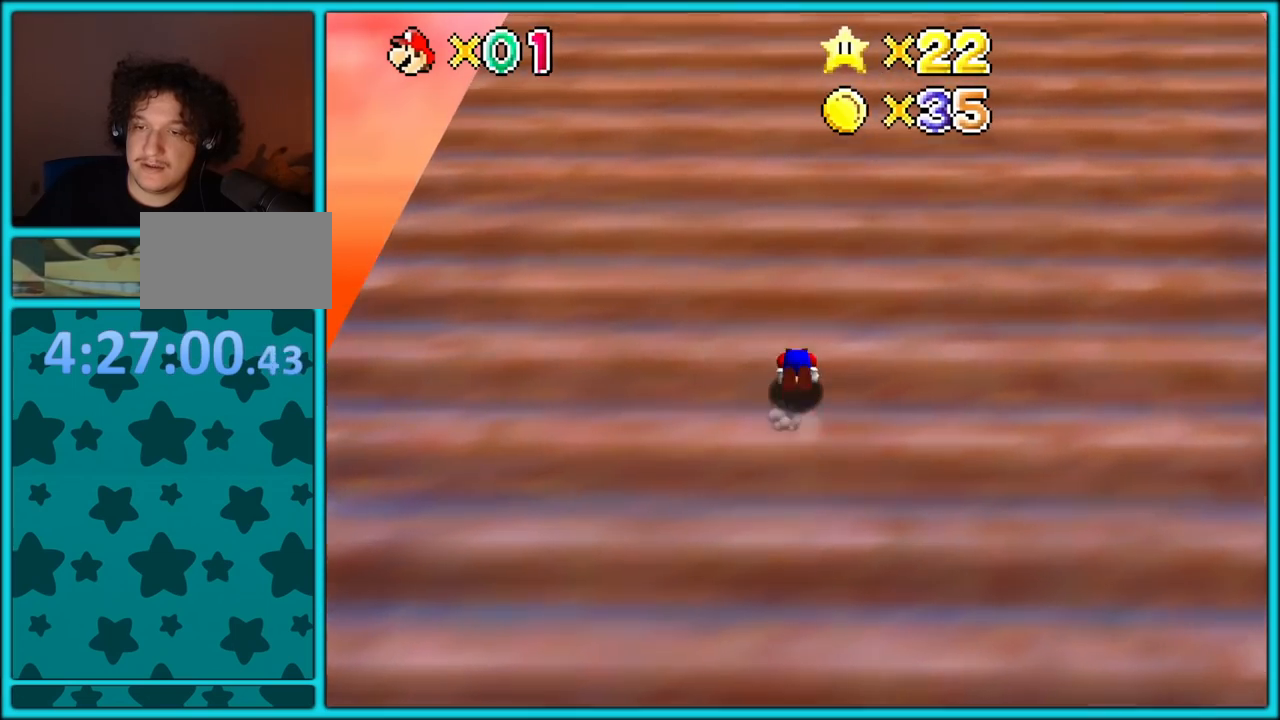
{"buttons": ["A"], "left_stick": "up", "button_events": [[17, "A", "up"], [83, "A", "down"], [83, "B", "up"], [150, "B", "down"], [167, "A", "up"], [217, "A", "down"], [283, "A", "up"], [350, "A", "down"], [350, "B", "up"], [417, "A", "up"], [417, "B", "down"], [483, "A", "down"], [483, "B", "up"]]}
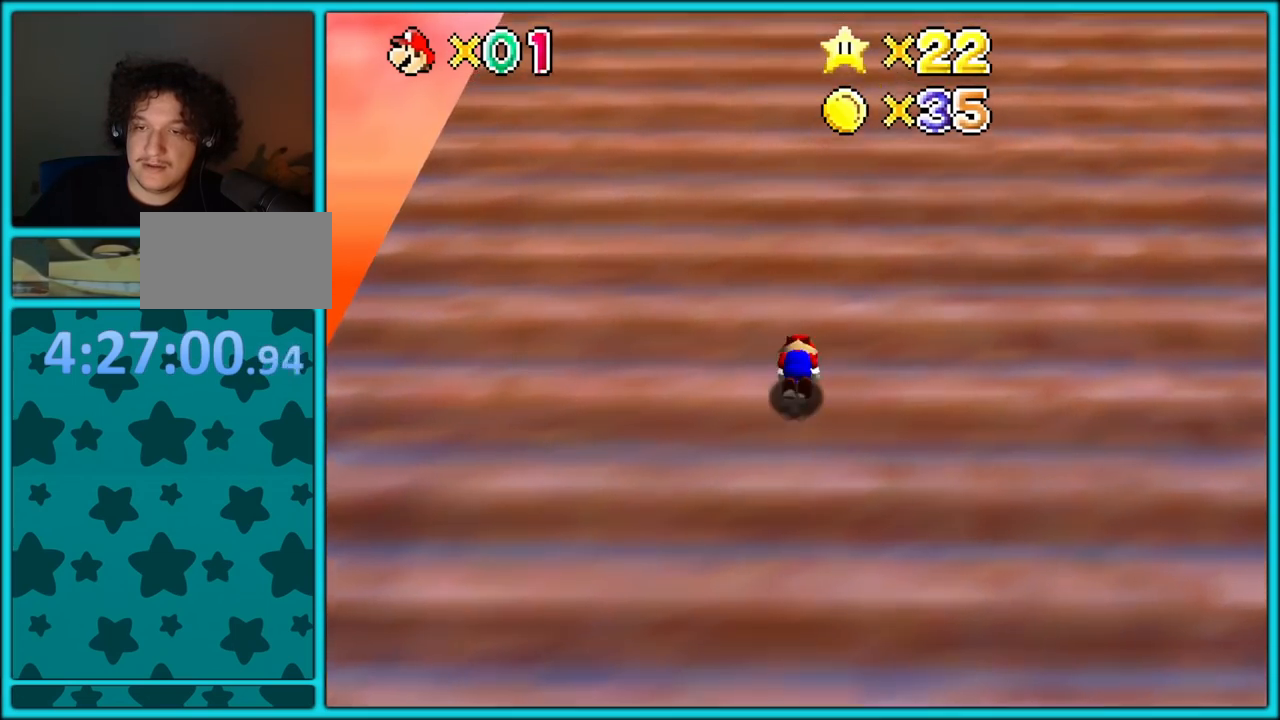
{"buttons": ["B"], "left_stick": "up-left"}
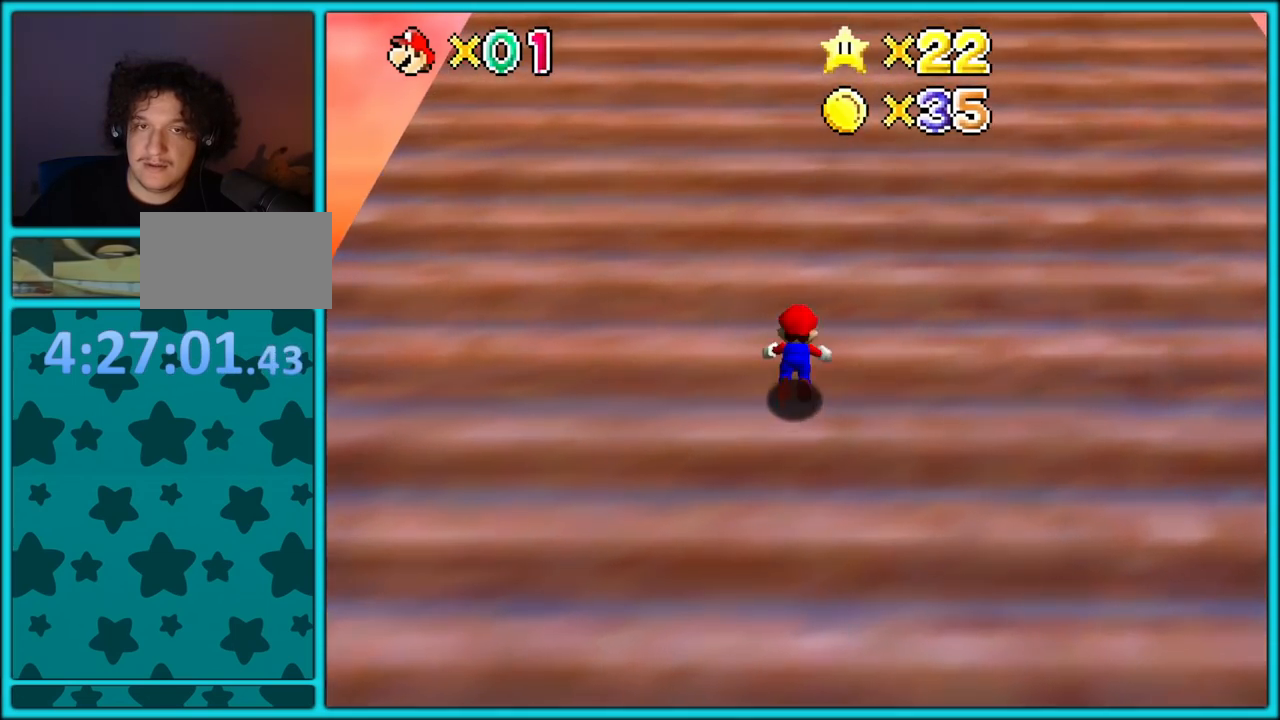
{"buttons": ["A", "B"], "left_stick": "up-right"}
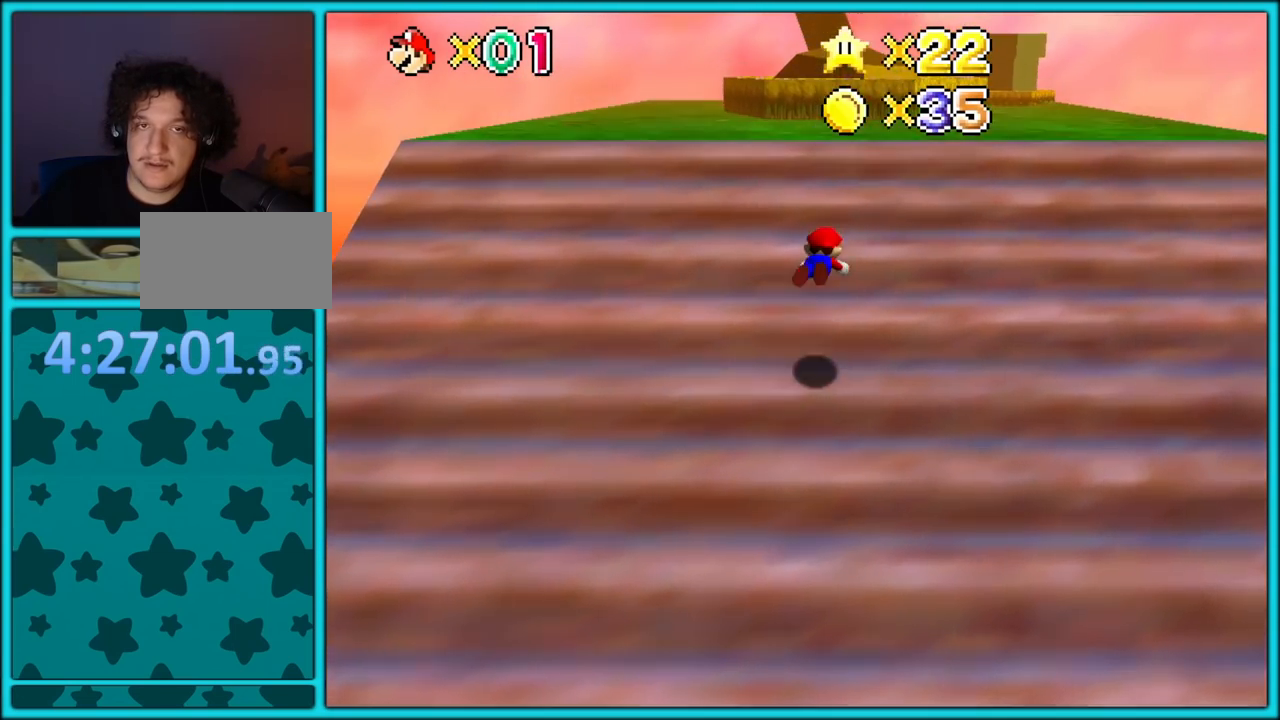
{"buttons": [], "left_stick": "up-right", "button_events": [[17, "A", "up"], [67, "A", "down"], [67, "B", "up"], [133, "B", "down"], [150, "A", "up"], [200, "A", "down"], [200, "B", "up"], [267, "B", "down"], [283, "A", "up"], [317, "B", "up"], [417, "A", "down"], [500, "A", "up"]]}
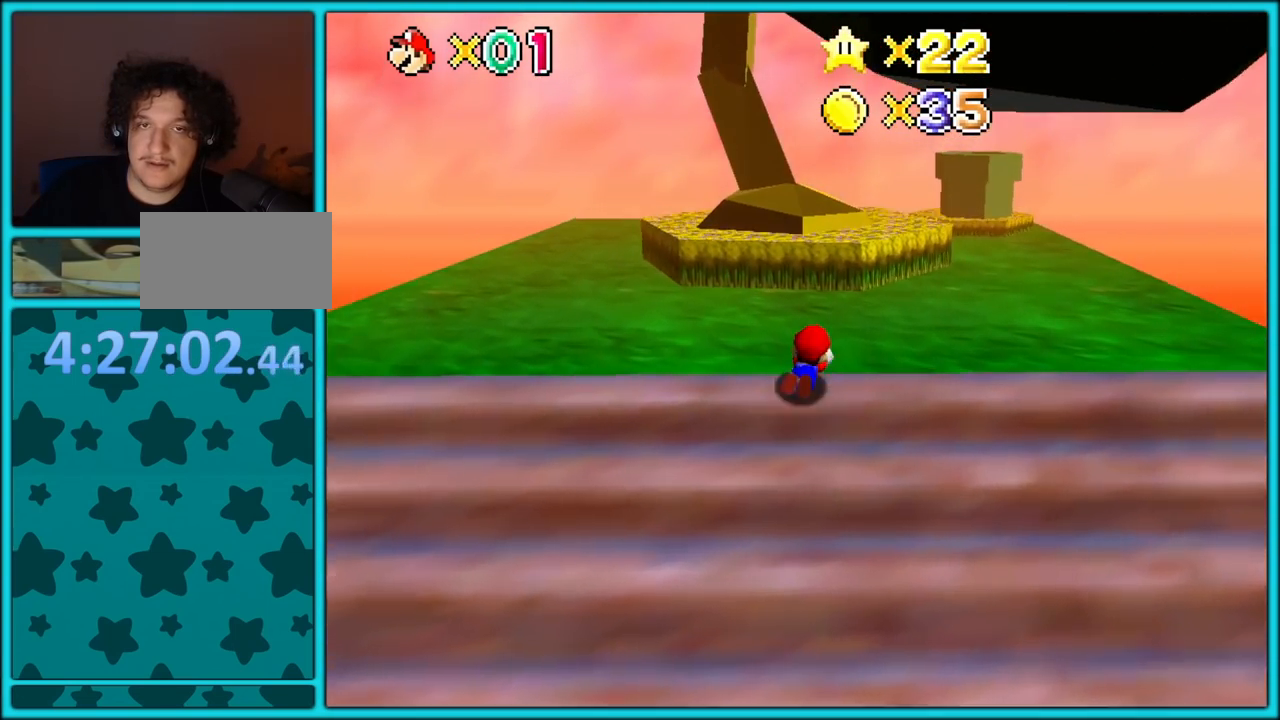
{"buttons": [], "left_stick": "up-right", "button_events": [[50, "A", "down"], [150, "A", "up"]]}
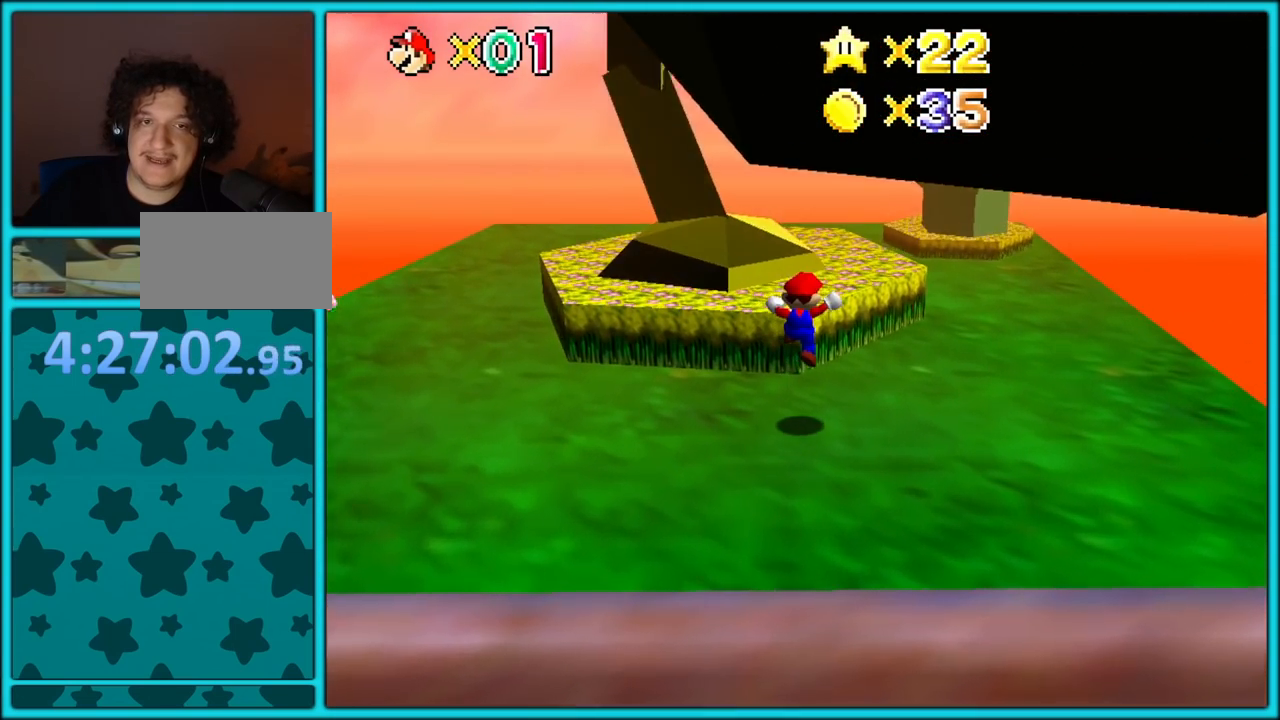
{"buttons": [], "left_stick": "up", "button_events": [[183, "B", "down"], [283, "B", "up"], [433, "C_RIGHT", "down"], [500, "C_RIGHT", "up"]]}